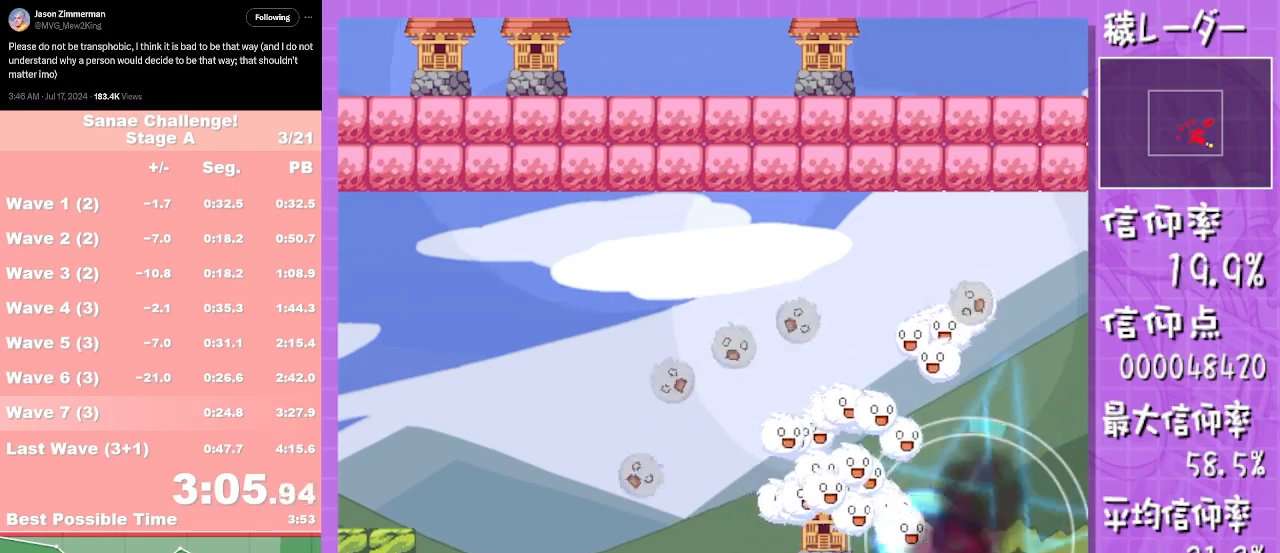
Gameplay with a controller (Nintendo layout); each line is a JSON object with the inputs held at the frame after it. "events" lists button and stick changes between this image and that frame as [ms after this image, input, new state], when the widget could be followed in between. Not read: L2 L3 R1 R2 R3 SELECT Z right_stick.
{"buttons": ["L1"], "left_stick": "down", "events": []}
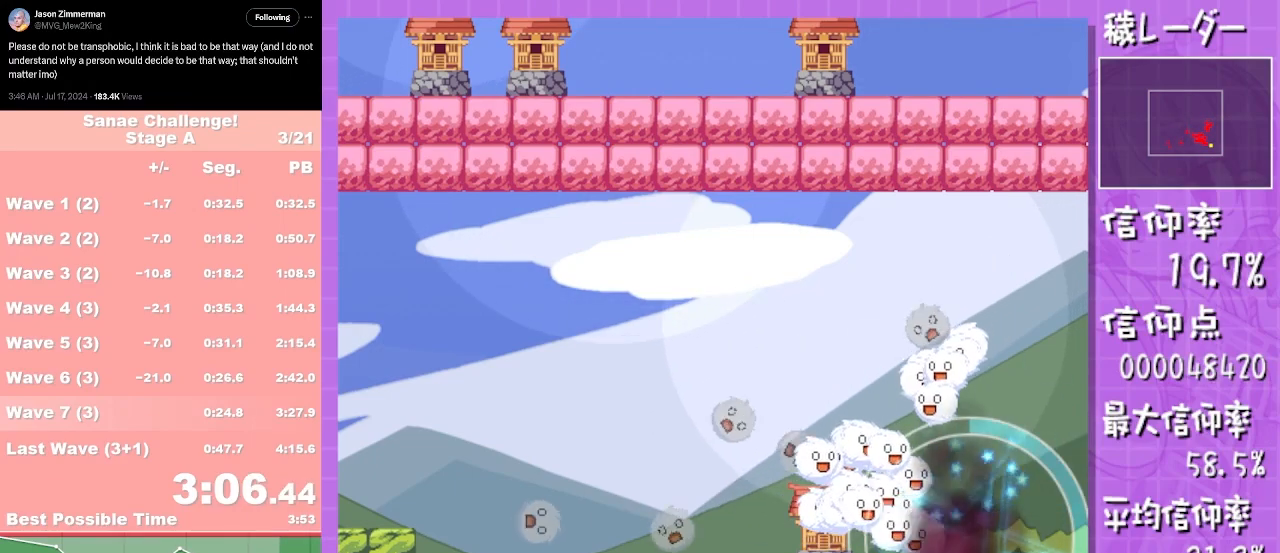
{"buttons": ["L1"], "left_stick": "down", "events": []}
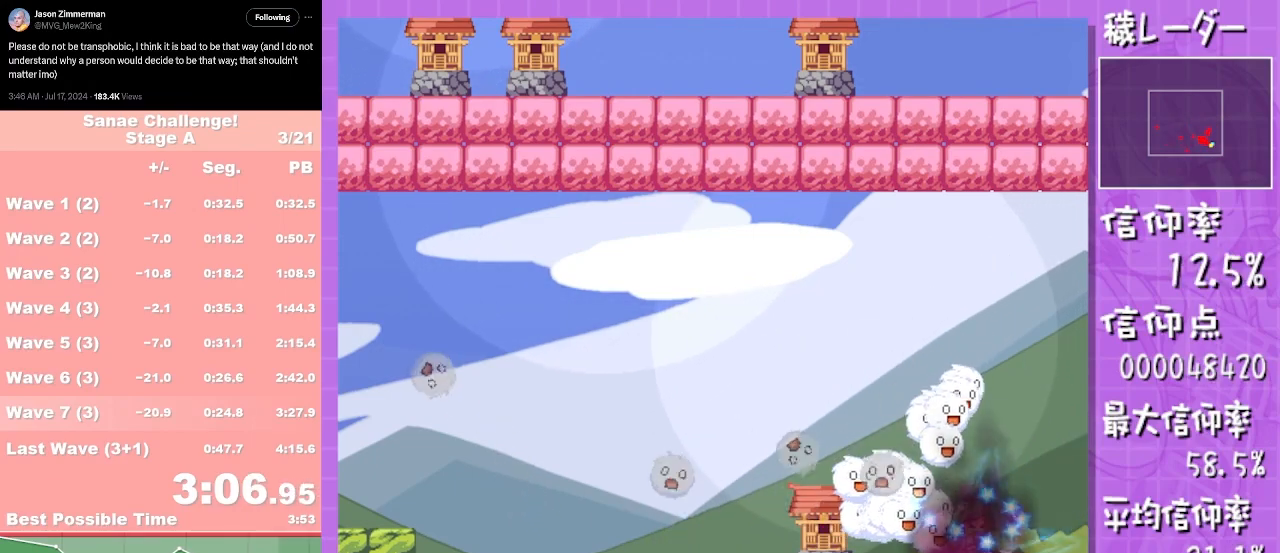
{"buttons": ["L1"], "left_stick": "down", "events": []}
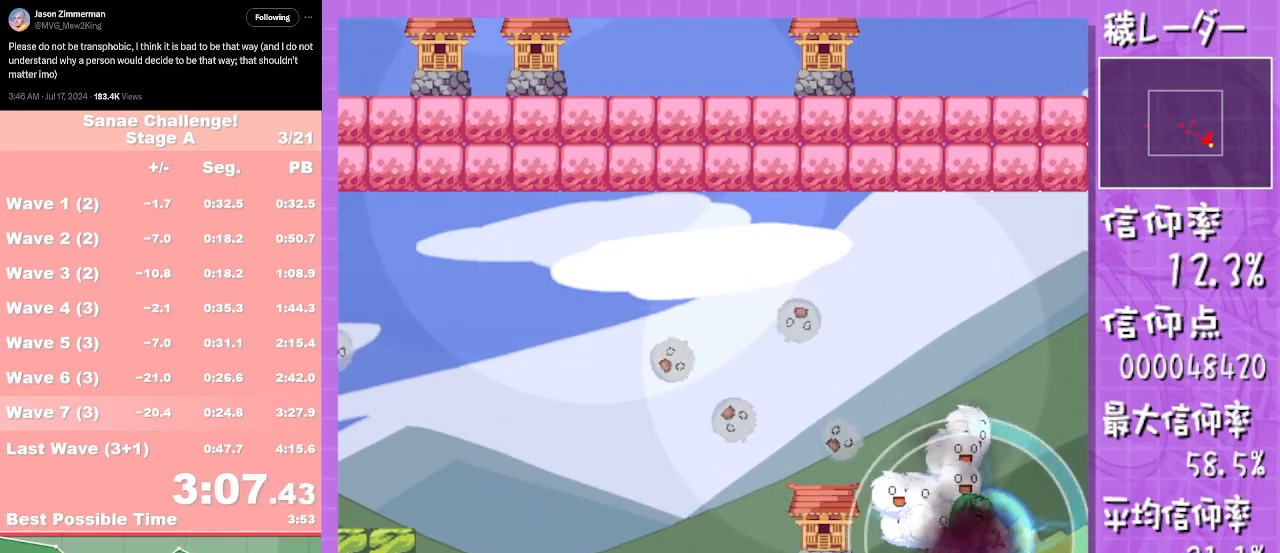
{"buttons": ["L1"], "left_stick": "down", "events": []}
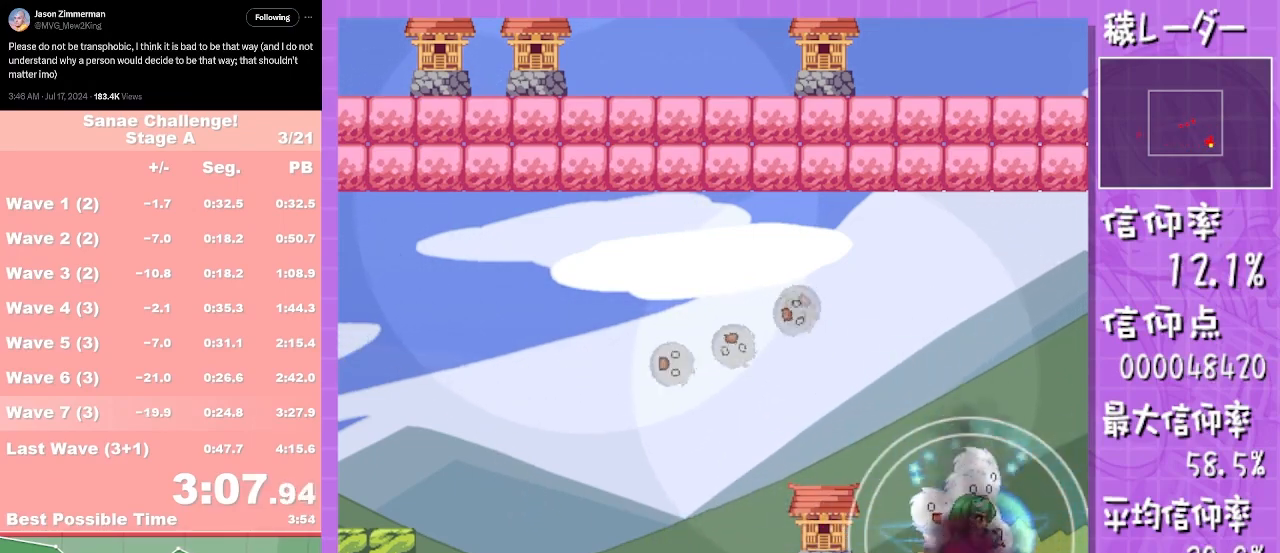
{"buttons": ["L1"], "left_stick": "down", "events": []}
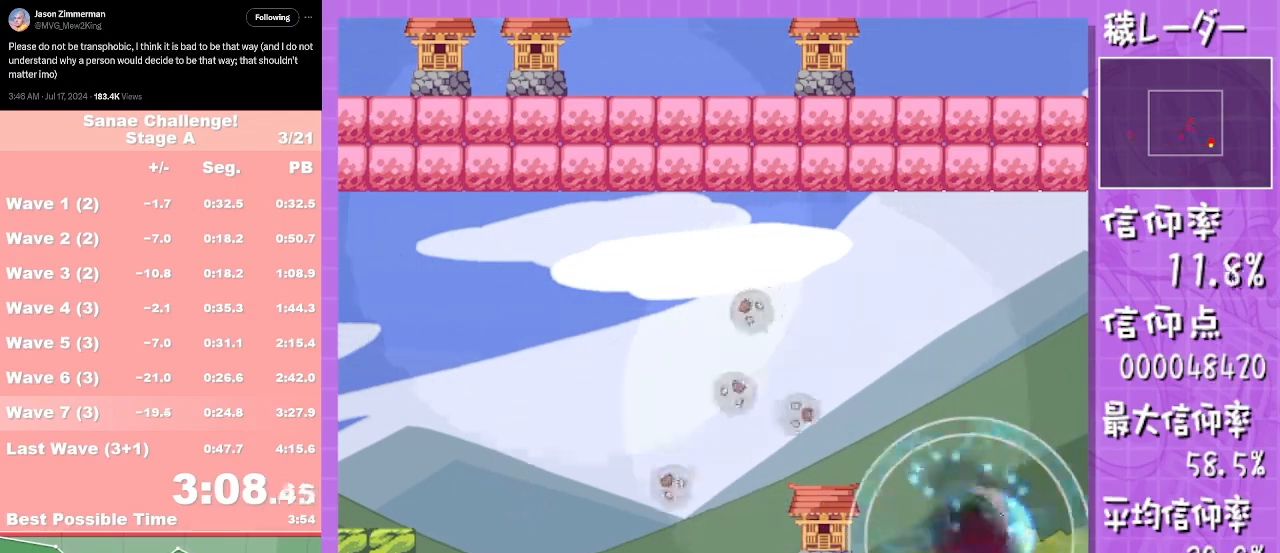
{"buttons": ["L1"], "left_stick": "down", "events": []}
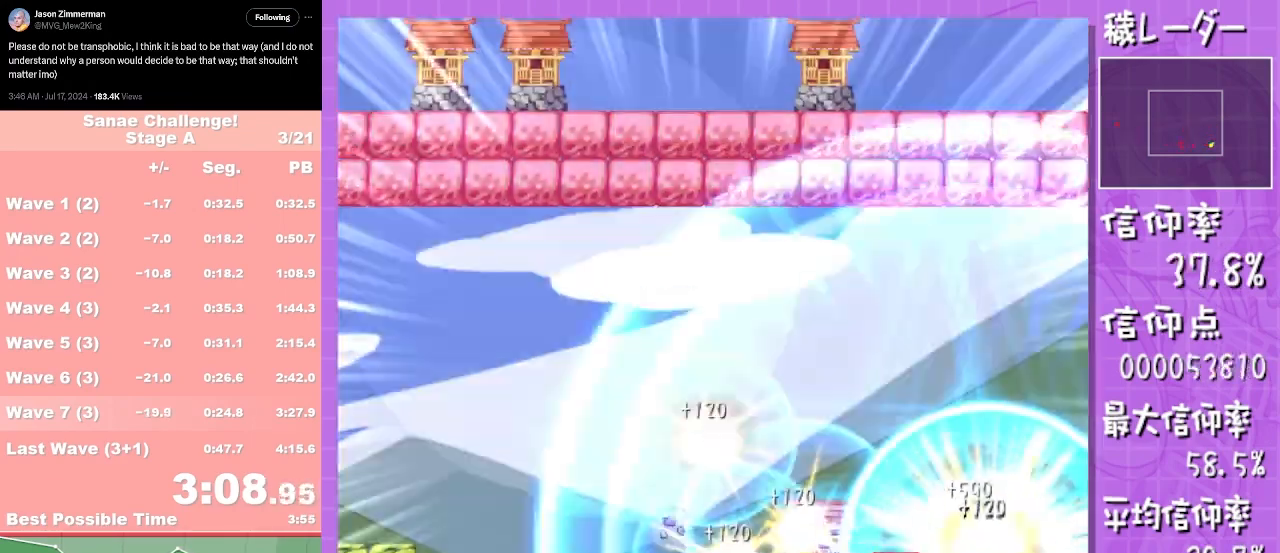
{"buttons": [], "left_stick": "left", "events": [[233, "L1", "up"], [233, "left_stick", "left"]]}
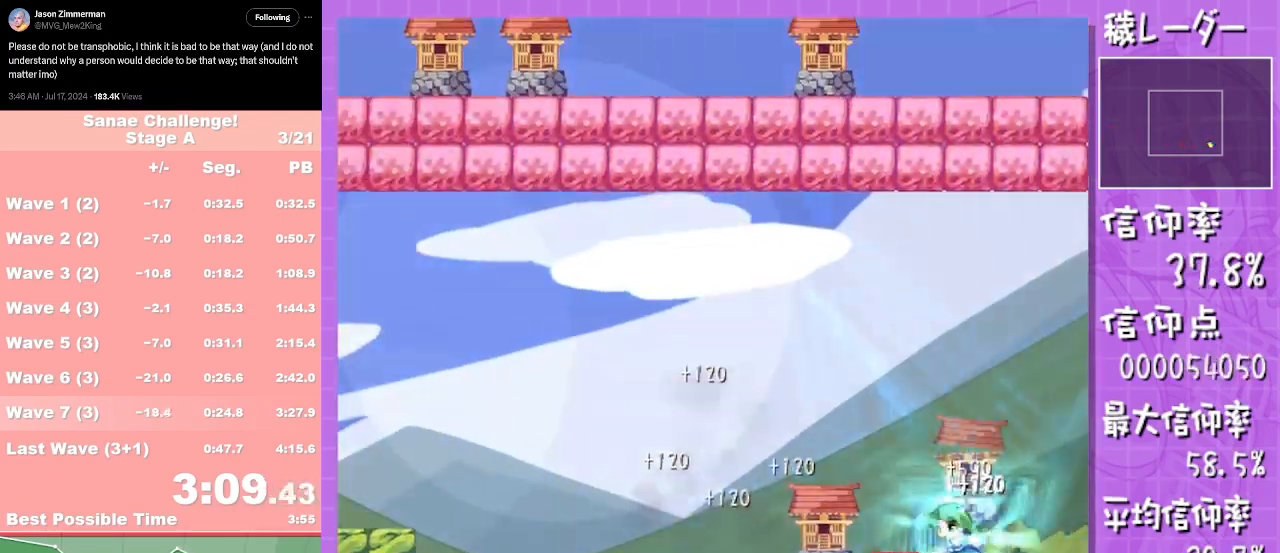
{"buttons": [], "left_stick": "left", "events": []}
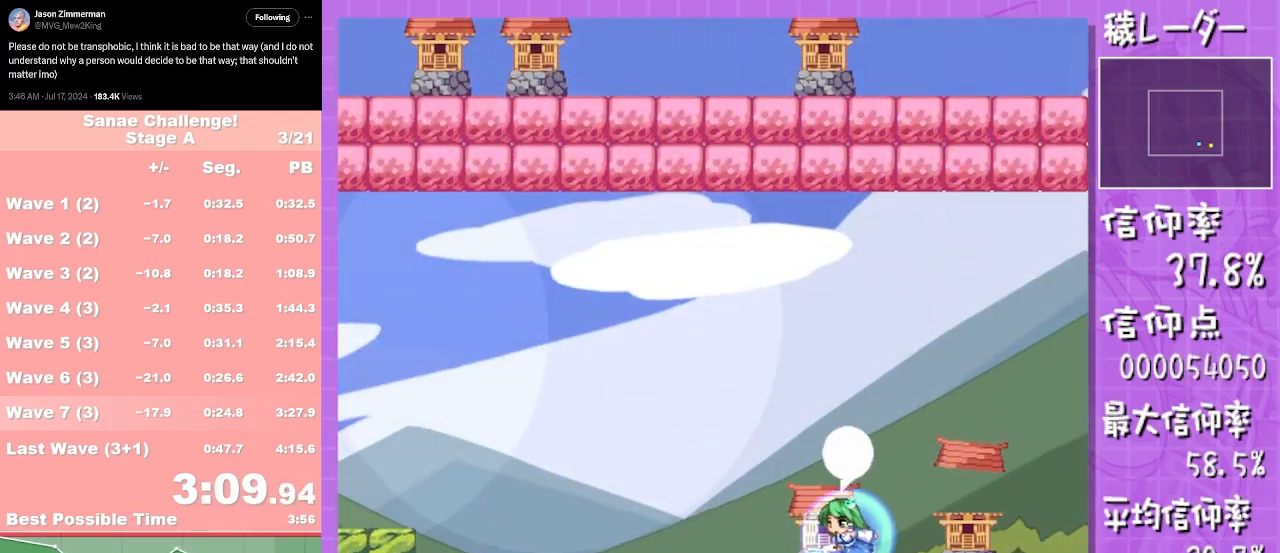
{"buttons": [], "left_stick": "left", "events": [[233, "A", "down"], [317, "A", "up"]]}
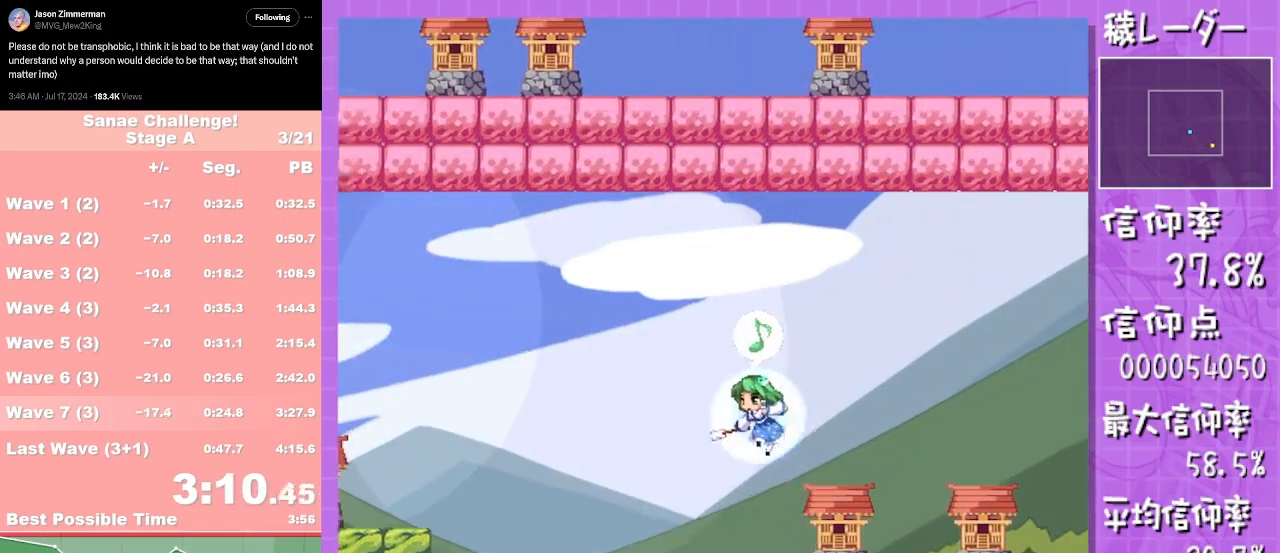
{"buttons": [], "left_stick": "left", "events": []}
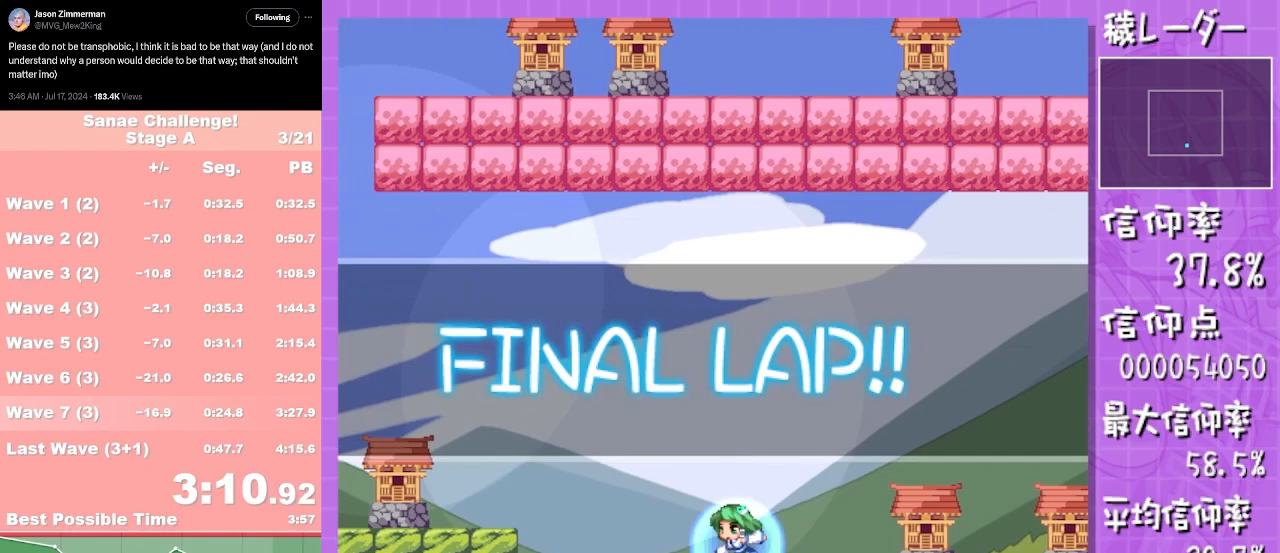
{"buttons": [], "left_stick": "left", "events": [[17, "A", "down"], [67, "A", "up"]]}
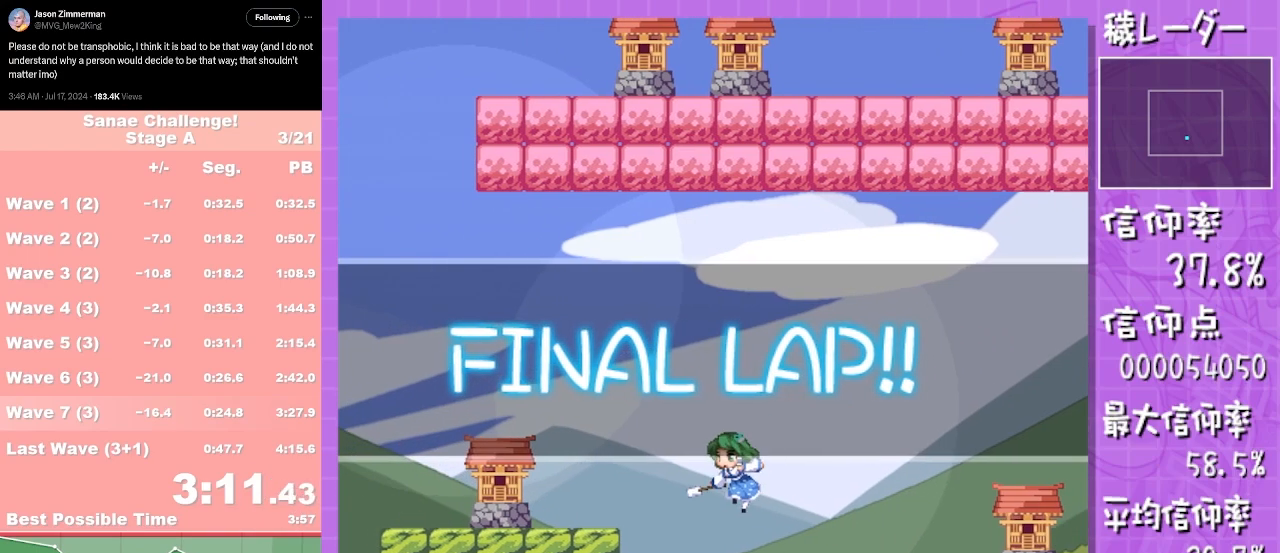
{"buttons": [], "left_stick": "left", "events": [[17, "A", "down"], [67, "A", "up"], [317, "A", "down"], [383, "A", "up"]]}
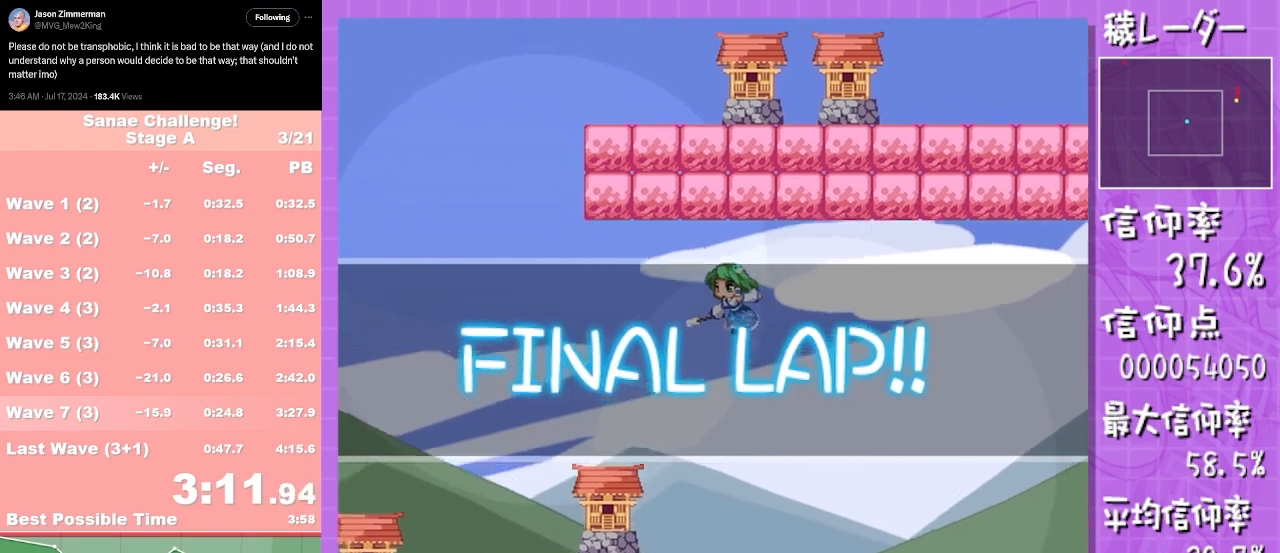
{"buttons": [], "left_stick": "left", "events": [[150, "A", "down"], [200, "A", "up"], [333, "A", "down"], [433, "A", "up"]]}
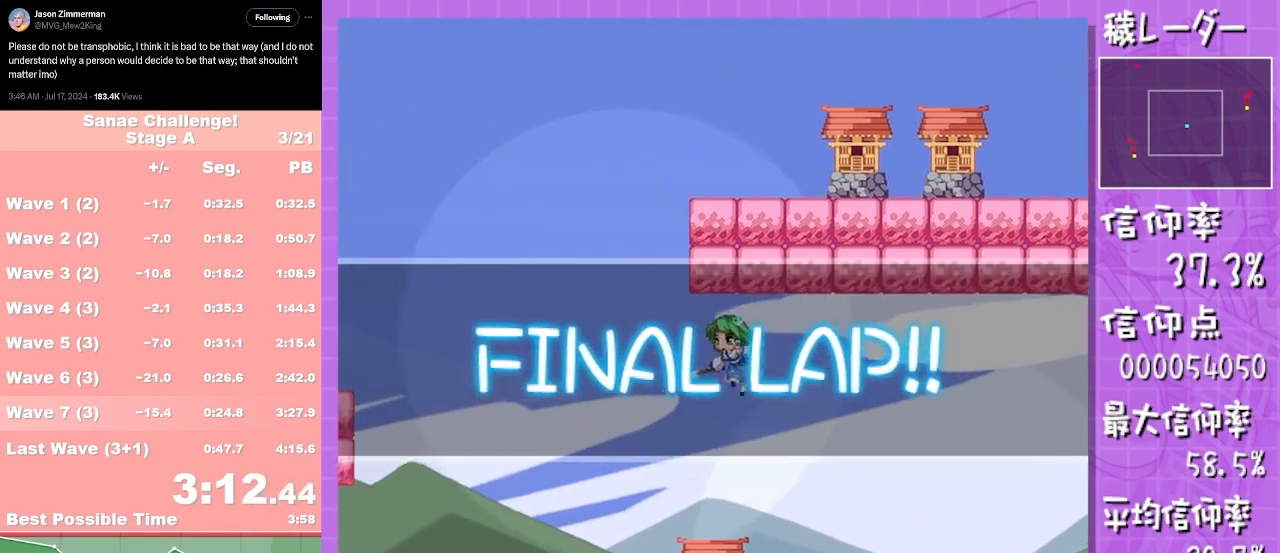
{"buttons": [], "left_stick": "left", "events": [[183, "A", "down"], [250, "left_stick", "up-right"], [267, "A", "up"], [500, "left_stick", "left"]]}
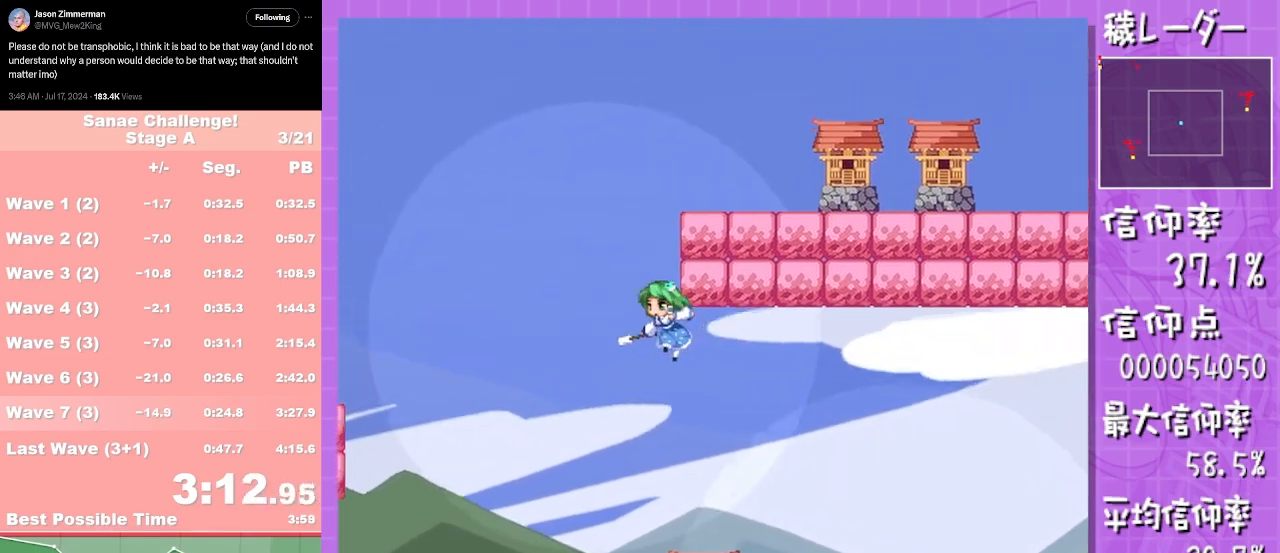
{"buttons": ["L1"], "left_stick": "left", "events": [[367, "L1", "down"]]}
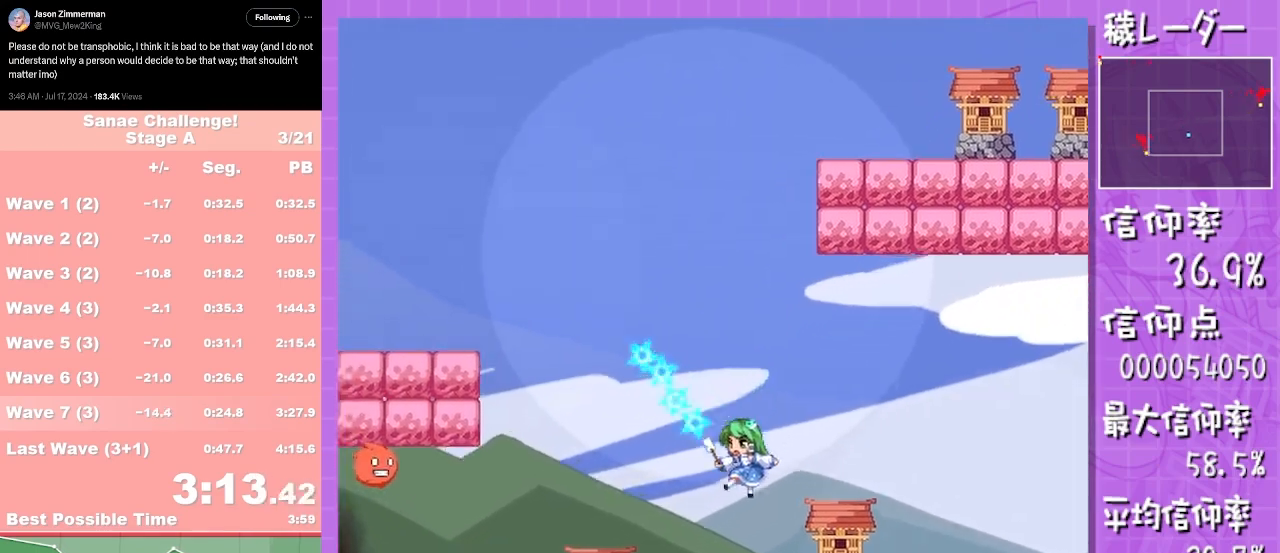
{"buttons": ["L1"], "left_stick": "left", "events": []}
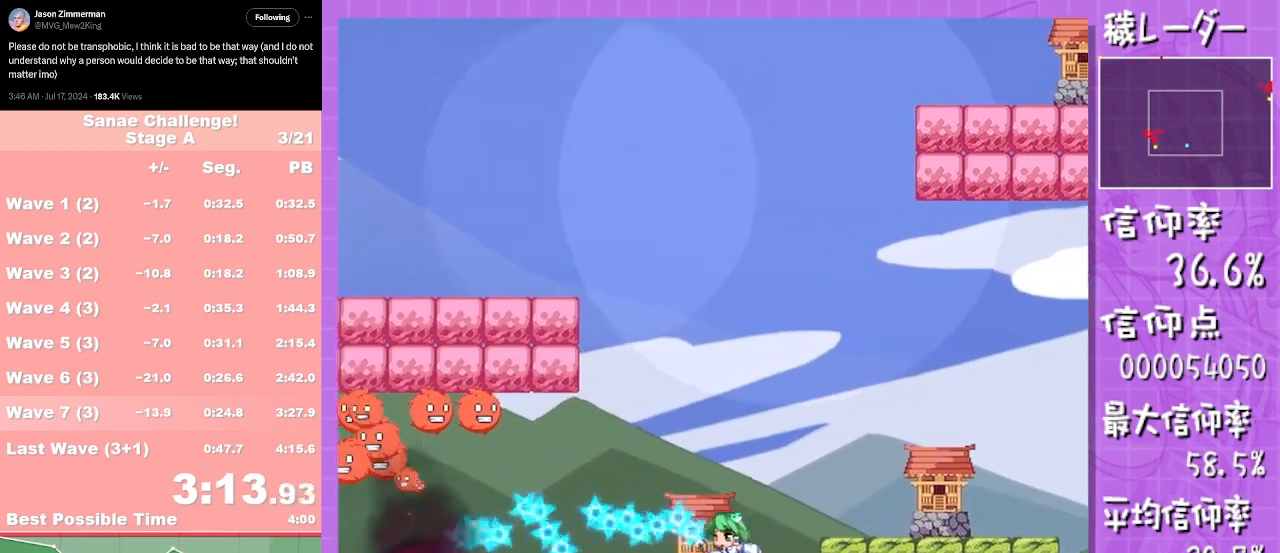
{"buttons": ["L1"], "left_stick": "up-left", "events": [[500, "left_stick", "up-left"]]}
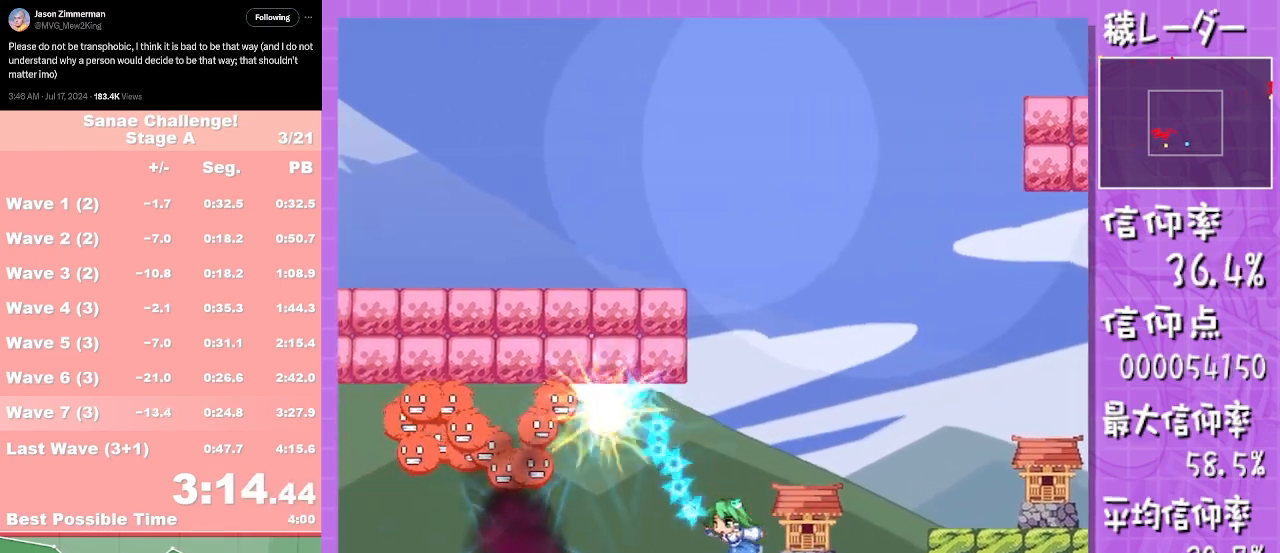
{"buttons": ["L1"], "left_stick": "up-left", "events": []}
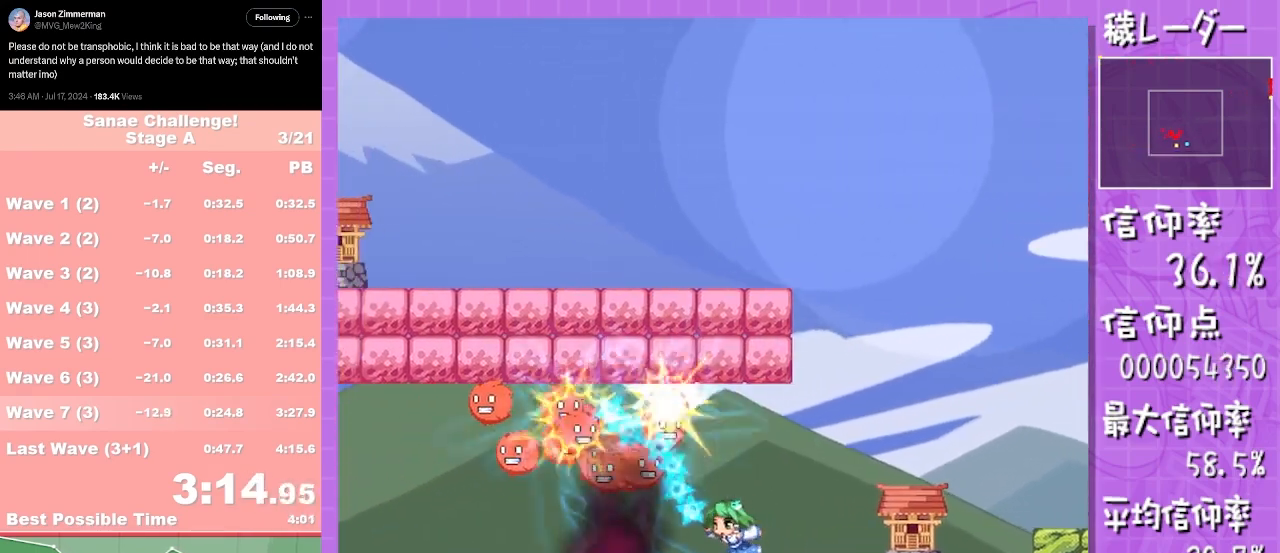
{"buttons": ["L1"], "left_stick": "left", "events": [[50, "left_stick", "right"], [300, "left_stick", "up-left"], [367, "left_stick", "center"], [483, "left_stick", "left"]]}
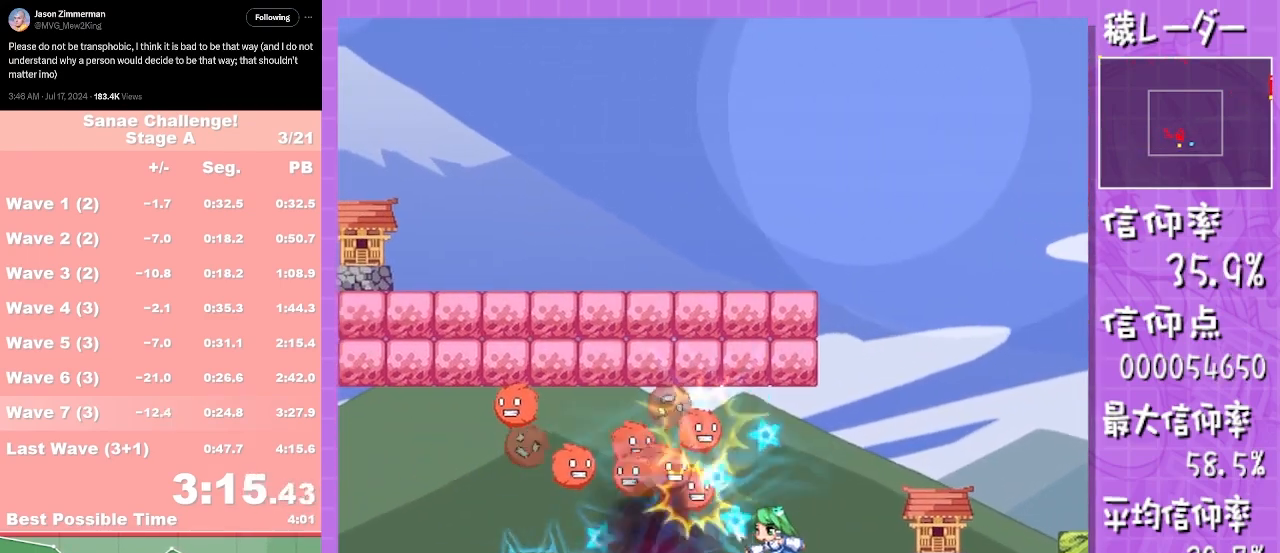
{"buttons": ["L1"], "left_stick": "down", "events": [[150, "left_stick", "center"], [167, "L1", "up"], [200, "left_stick", "down"], [433, "L1", "down"]]}
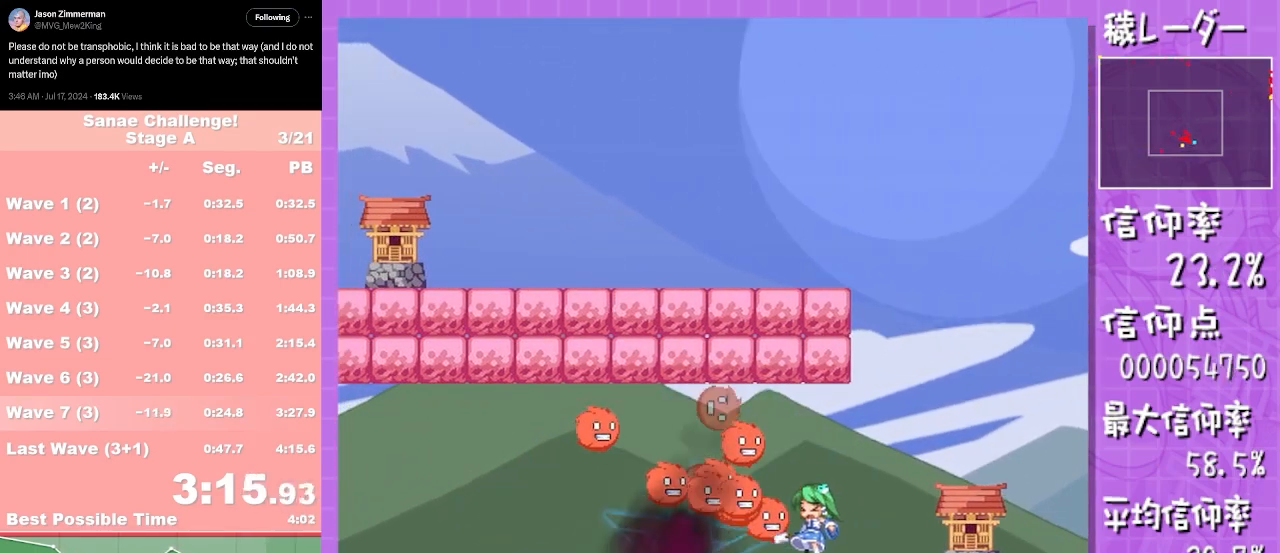
{"buttons": ["L1"], "left_stick": "down", "events": [[283, "L1", "up"], [417, "L1", "down"]]}
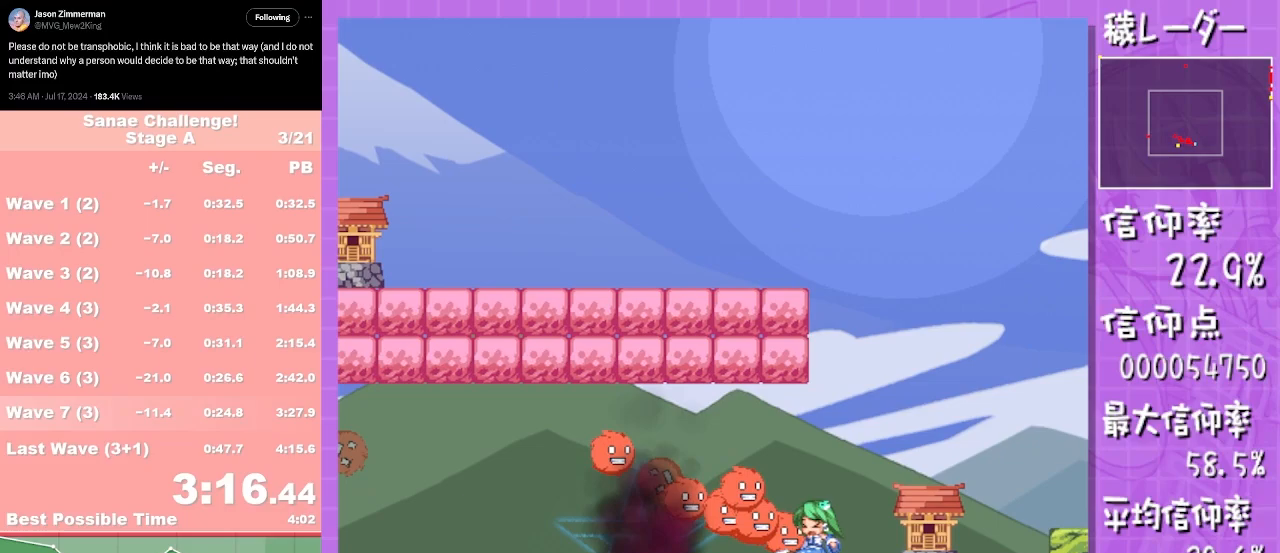
{"buttons": ["L1"], "left_stick": "down-left", "events": [[417, "left_stick", "down-left"]]}
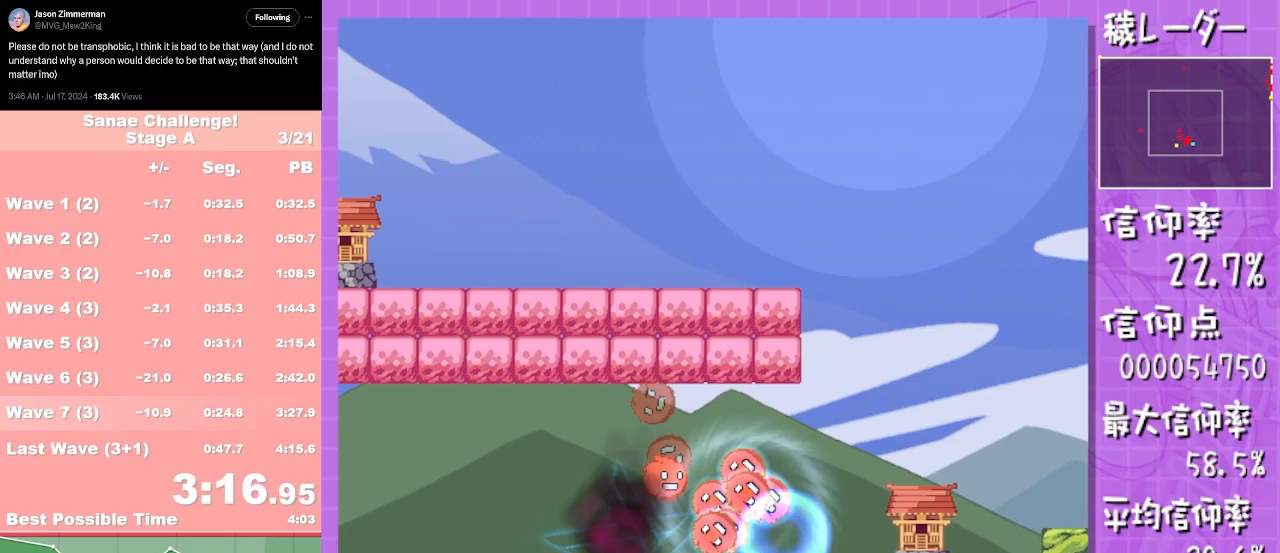
{"buttons": [], "left_stick": "left", "events": [[83, "left_stick", "left"], [383, "L1", "up"]]}
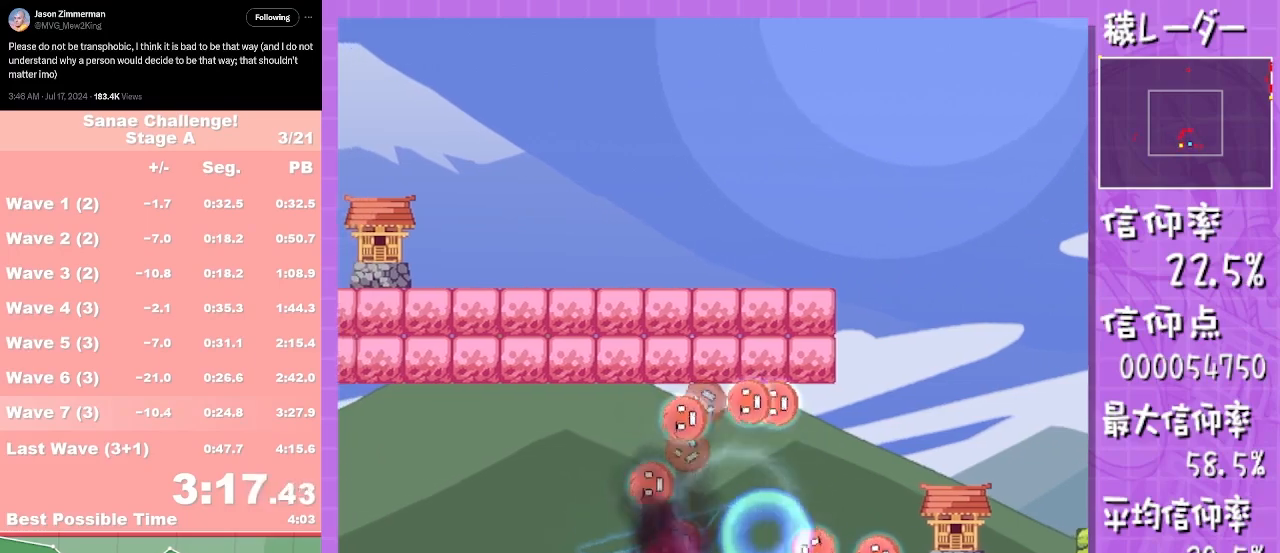
{"buttons": [], "left_stick": "left", "events": []}
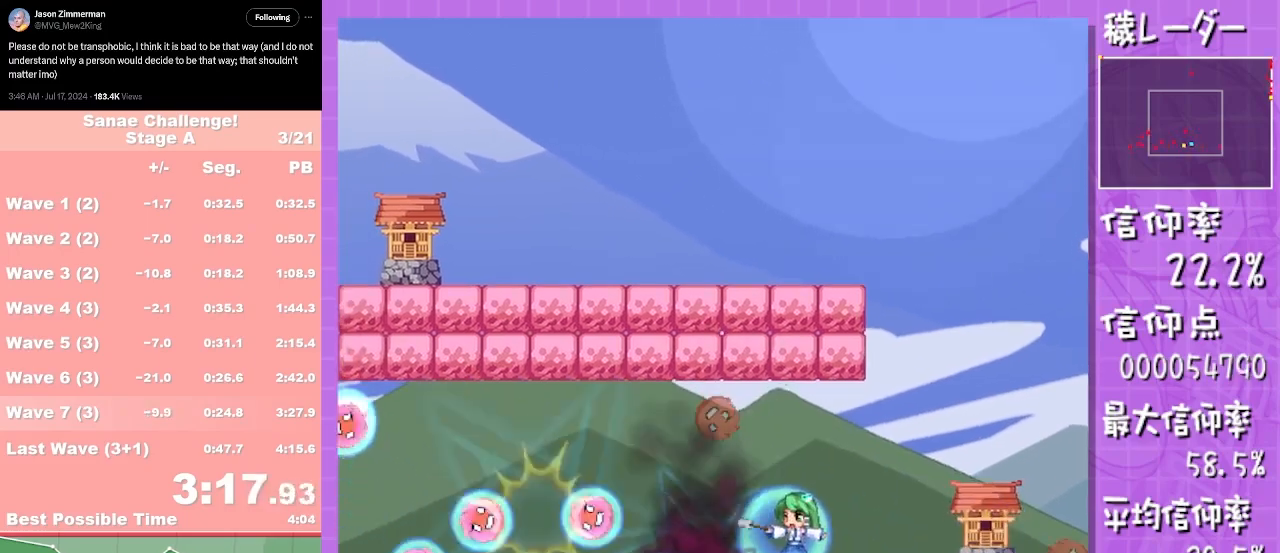
{"buttons": ["L1"], "left_stick": "down", "events": [[383, "left_stick", "down"], [417, "L1", "down"]]}
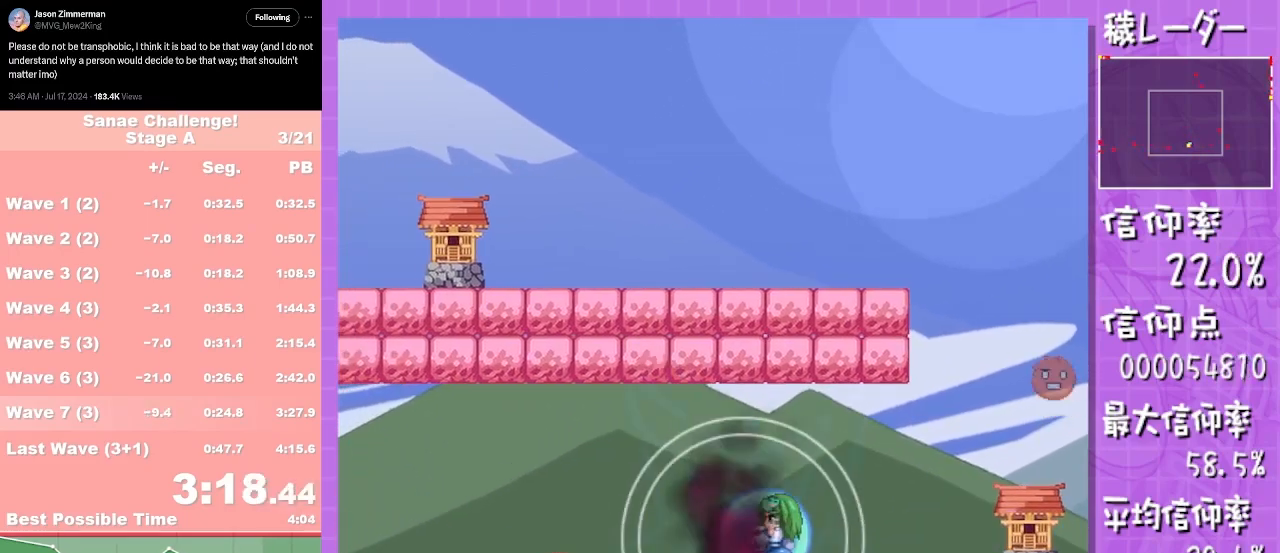
{"buttons": ["L1"], "left_stick": "down", "events": []}
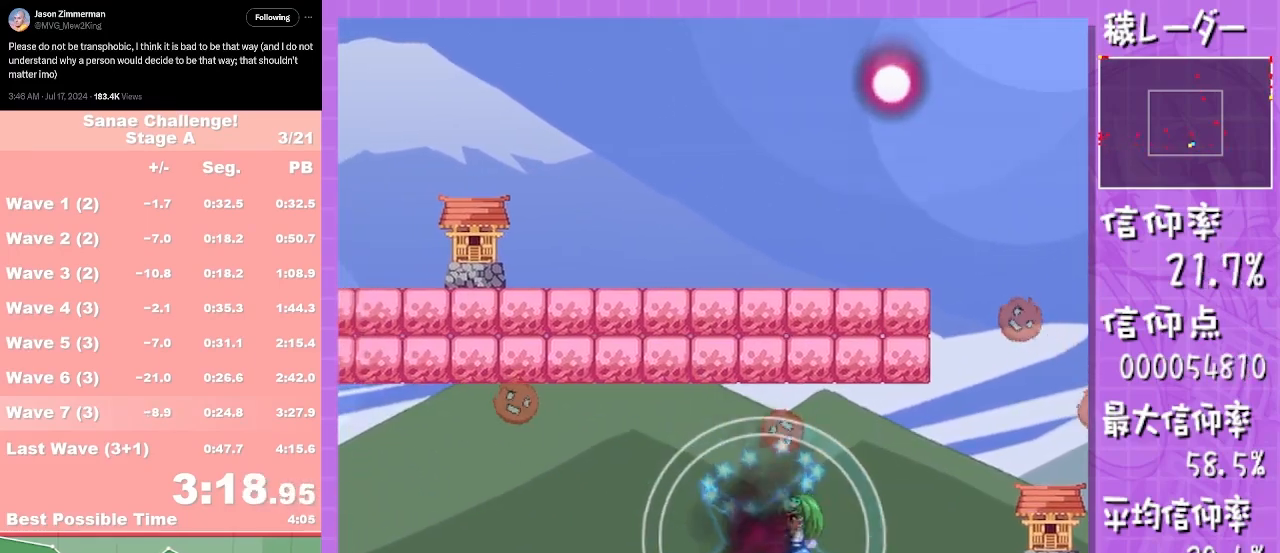
{"buttons": ["L1"], "left_stick": "down-left", "events": [[467, "left_stick", "down-left"]]}
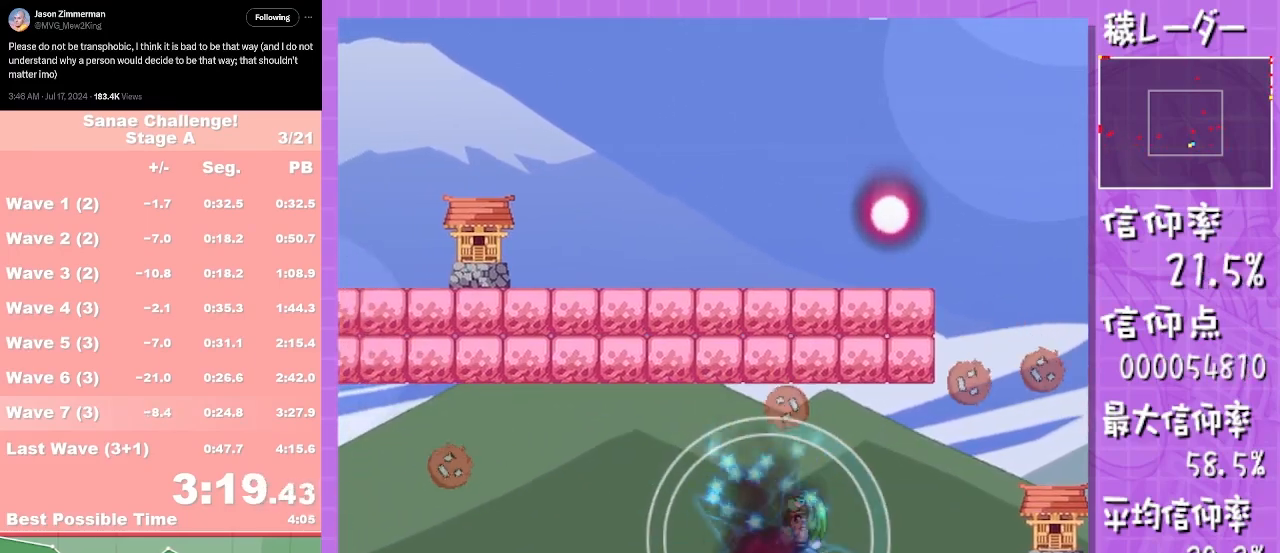
{"buttons": ["L1"], "left_stick": "down", "events": [[300, "left_stick", "down"]]}
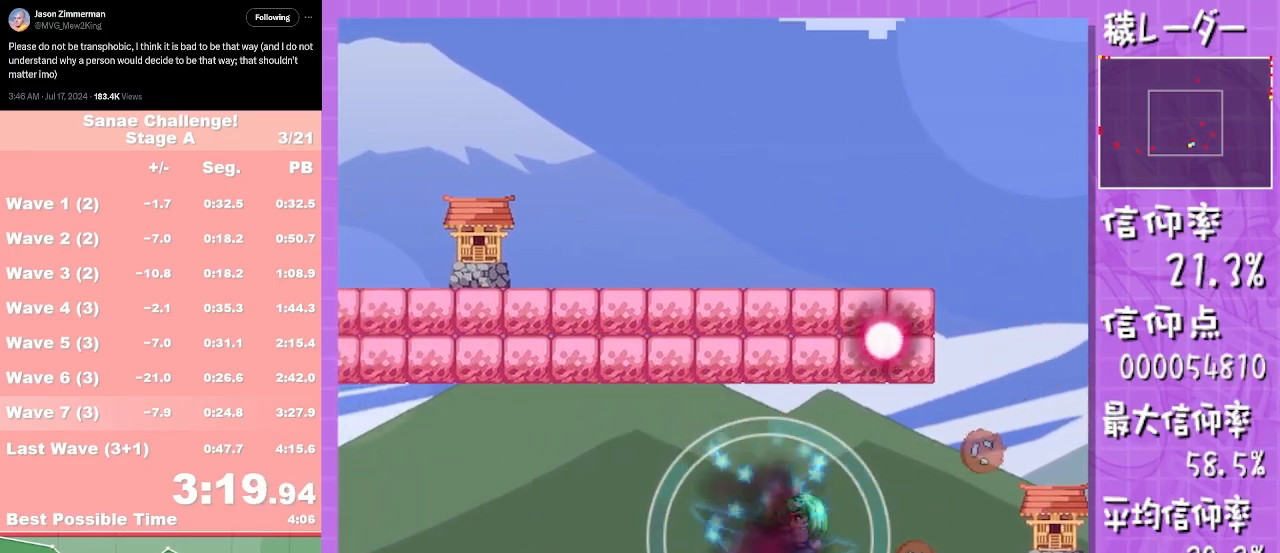
{"buttons": ["L1"], "left_stick": "down", "events": []}
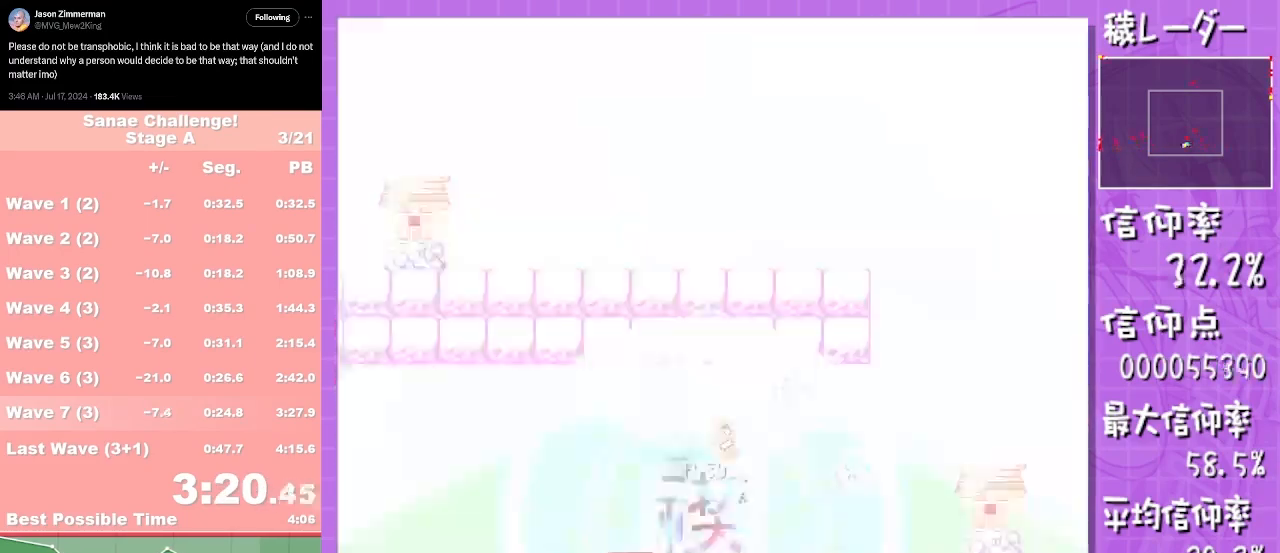
{"buttons": [], "left_stick": "right", "events": [[317, "L1", "up"], [367, "left_stick", "right"]]}